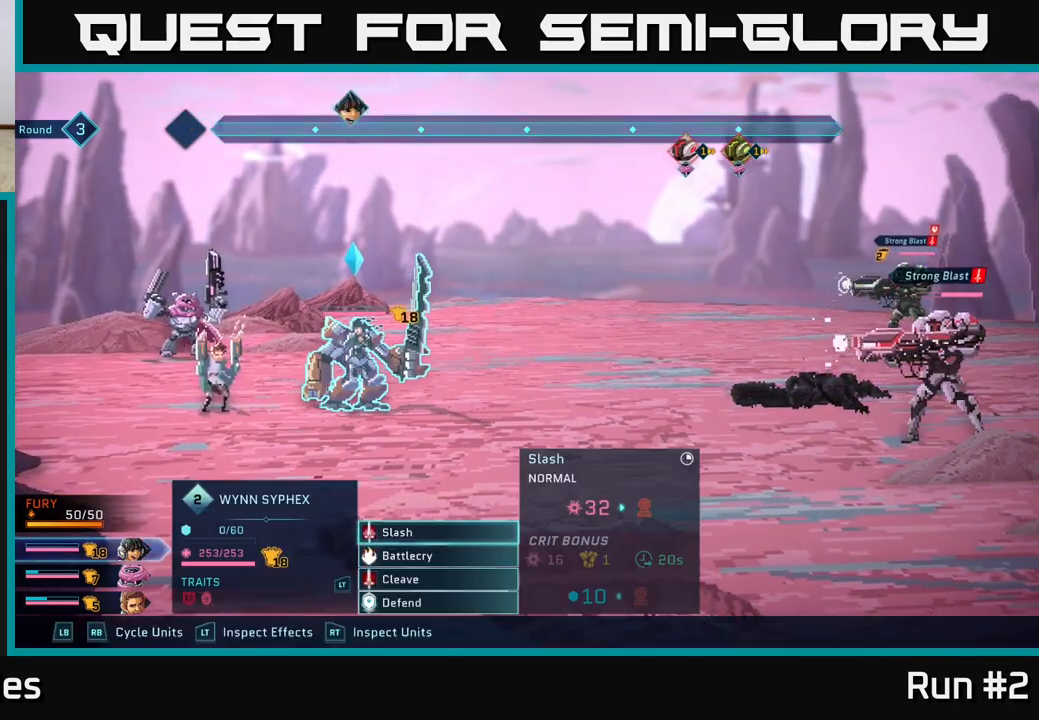
Gameplay with a controller (Xbox layout); each line is a JSON object with the inputs held at the frame after it. "events" lists button and stick changes between this image and that frame as [ms after this image, input, new state], when the widget could be followed in between.
{"buttons": ["R1"], "left_stick": "center", "right_stick": "center", "events": [[483, "R1", "down"]]}
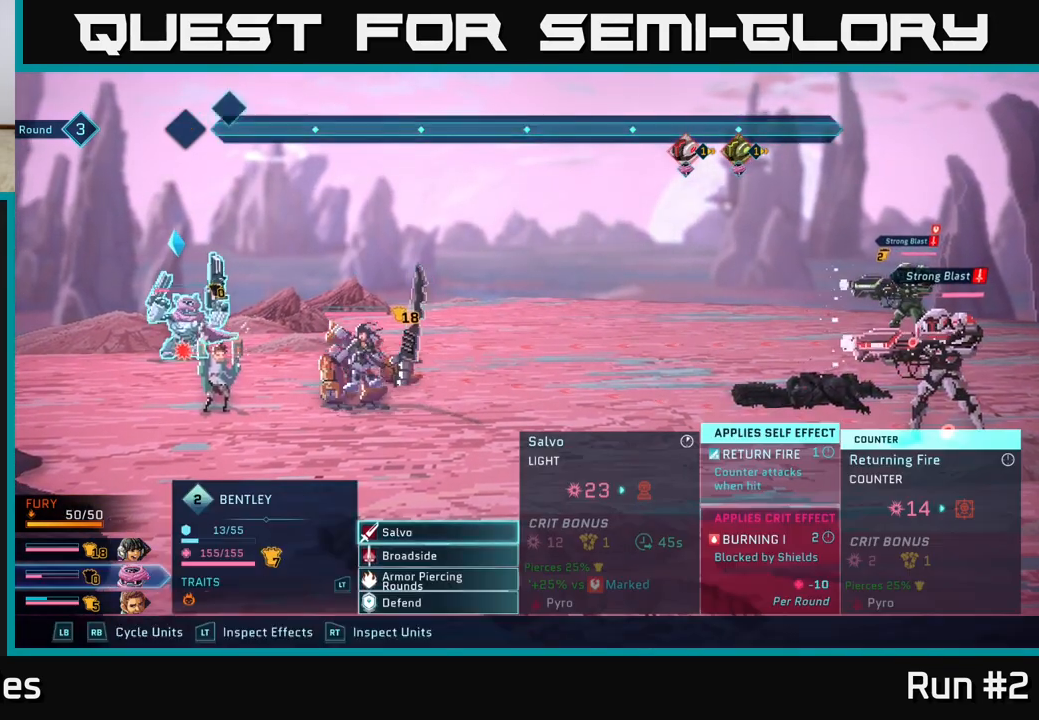
{"buttons": [], "left_stick": "center", "right_stick": "center", "events": [[133, "R1", "up"]]}
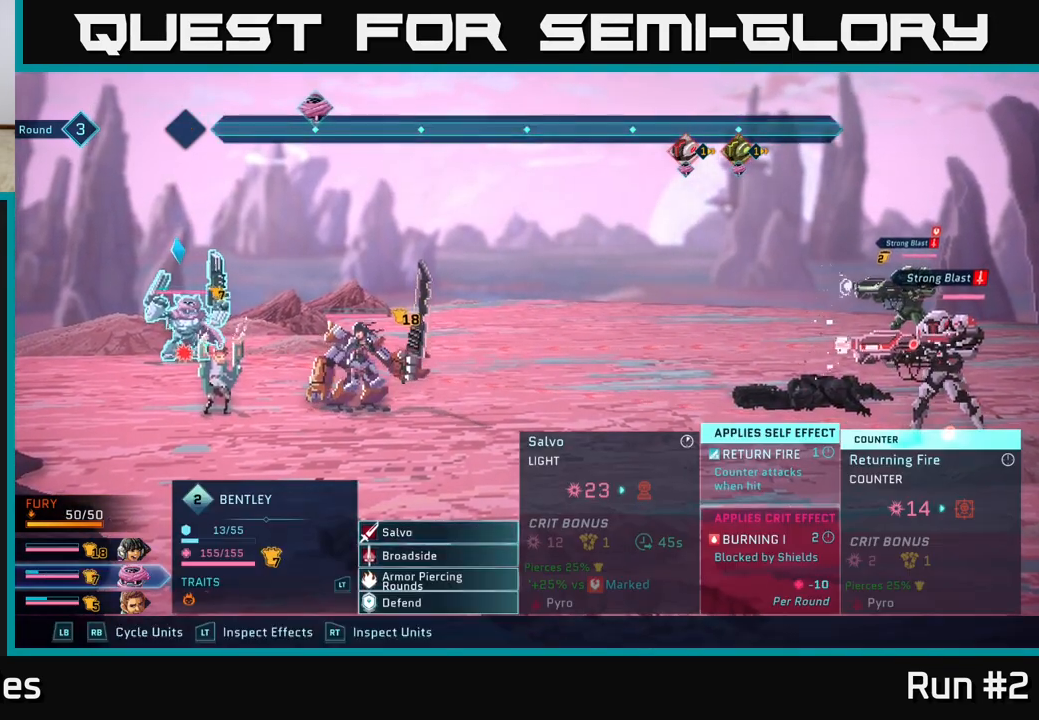
{"buttons": ["A"], "left_stick": "down", "right_stick": "center", "events": [[350, "left_stick", "down"], [450, "A", "down"]]}
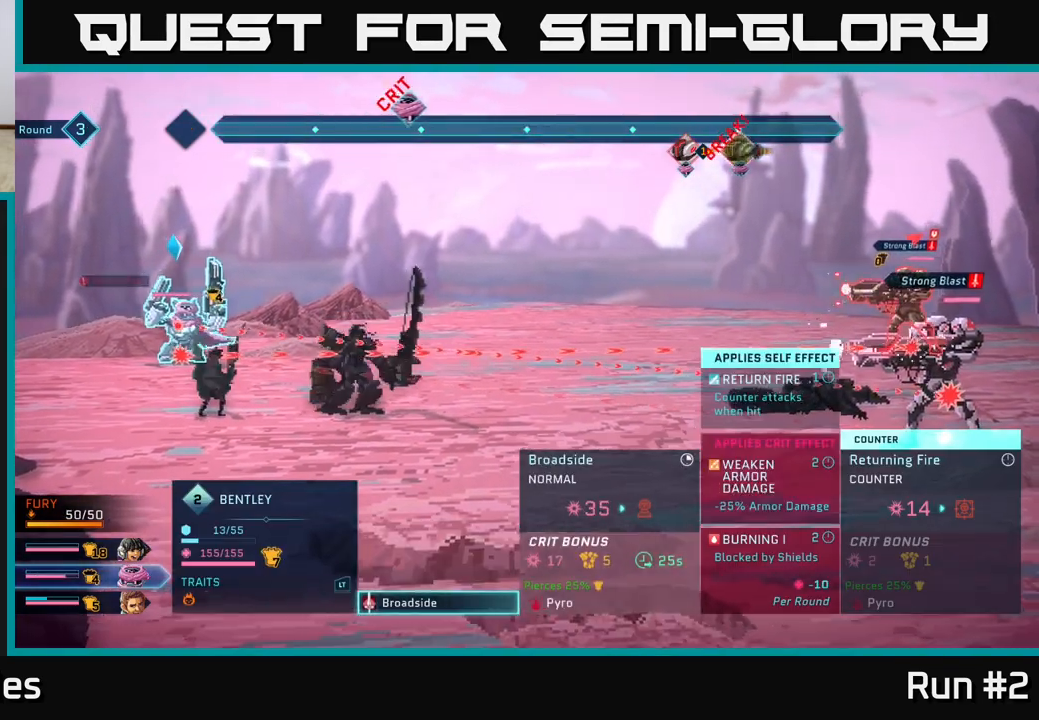
{"buttons": [], "left_stick": "center", "right_stick": "center", "events": [[33, "A", "up"], [33, "left_stick", "center"]]}
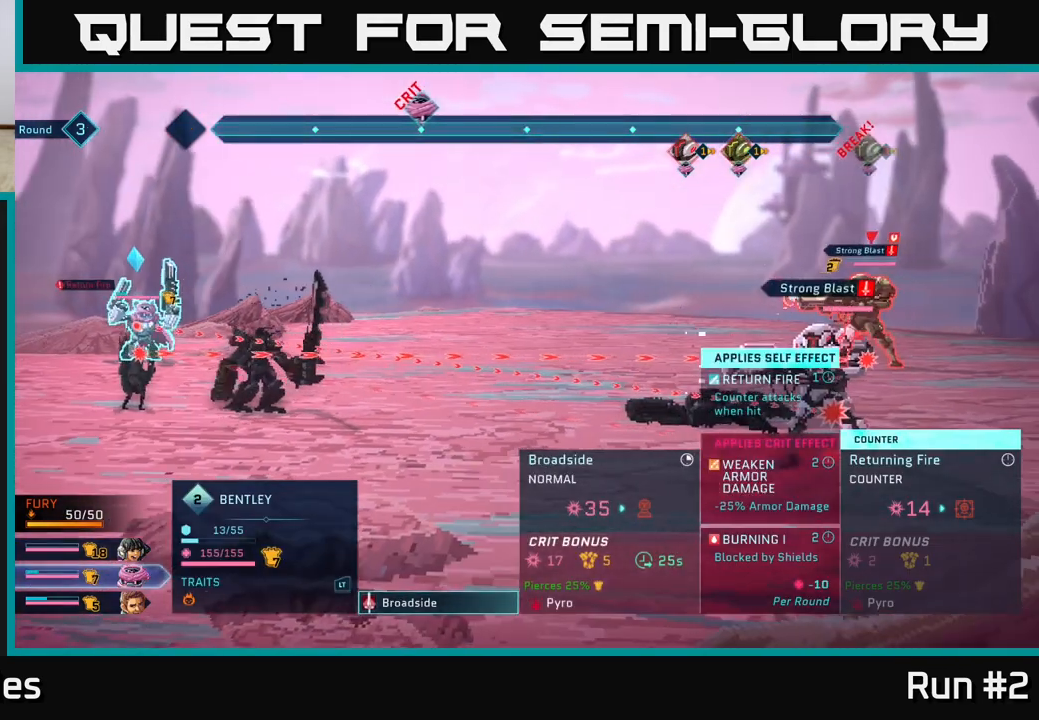
{"buttons": [], "left_stick": "center", "right_stick": "center", "events": []}
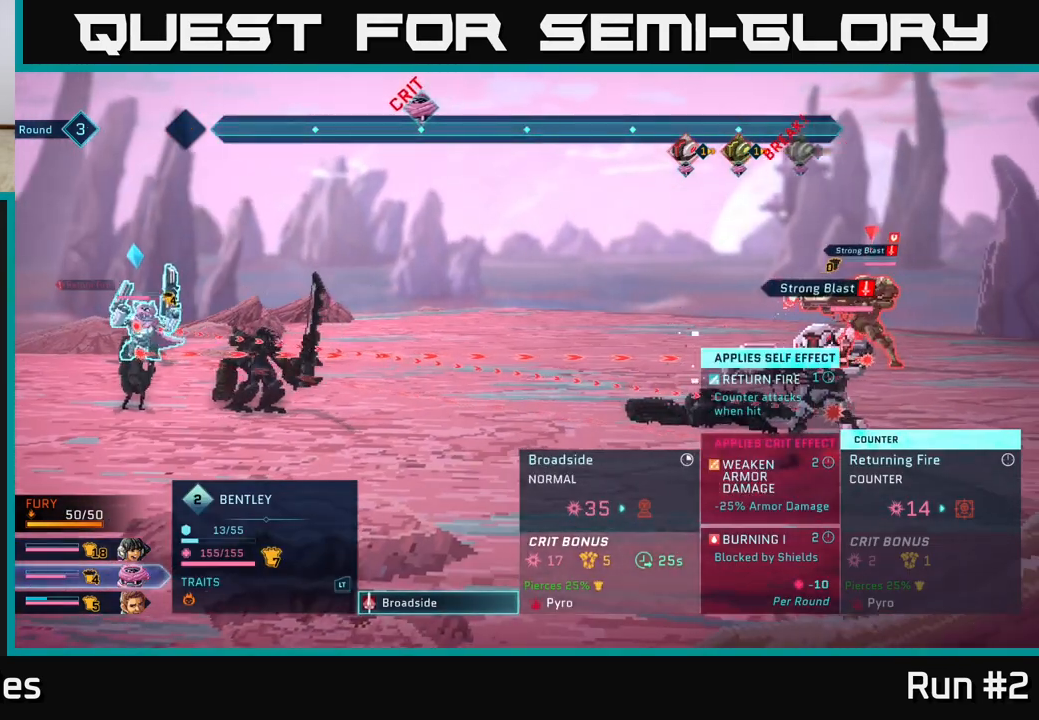
{"buttons": [], "left_stick": "center", "right_stick": "center", "events": [[183, "left_stick", "down"], [400, "left_stick", "center"]]}